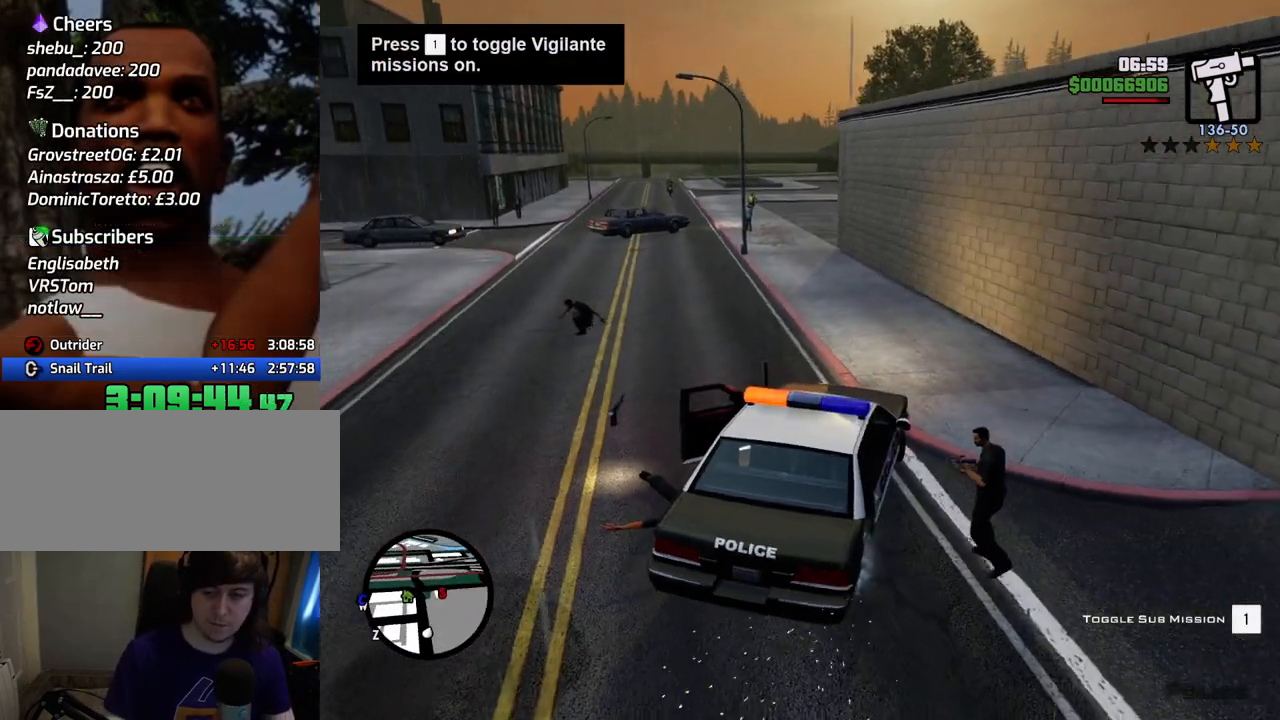
Gameplay with keyboard and mouse; each line is a JSON object with the keys and mouse buttons held at the frame after it. "events" lists presses ("down") and releases ("up") of "1", "2", "3", "4", "5", "6", "a", "alt", "c", "ctrl", "d", "down", "e", "escape", "f", "f1", "f2", "f3", "g", "h", "left", "num2", "q", "r", "right", "s", "shift", "space", "t", "tab", "up", "v", "w", "x", "z", "mouse_left", "mouse_middle", "mouse_right", "mouse_wheel_up" and "mouse_wheel_down" between this image and that frame as [ms after this image, input, new state], when the widget could be followed in between. "mouse_left", "mouse_middle", "mouse_right", "mouse_wheel_up", "mouse_wheel_down" = the "left", "middle", "right", "wheel_up", "wheel_down" buttons of the "mouse" list. No other keys are recorded. Mouse movement is not recorded.
{"keys": ["6", "a", "w"], "mouse": [], "events": [[33, "shift", "up"]]}
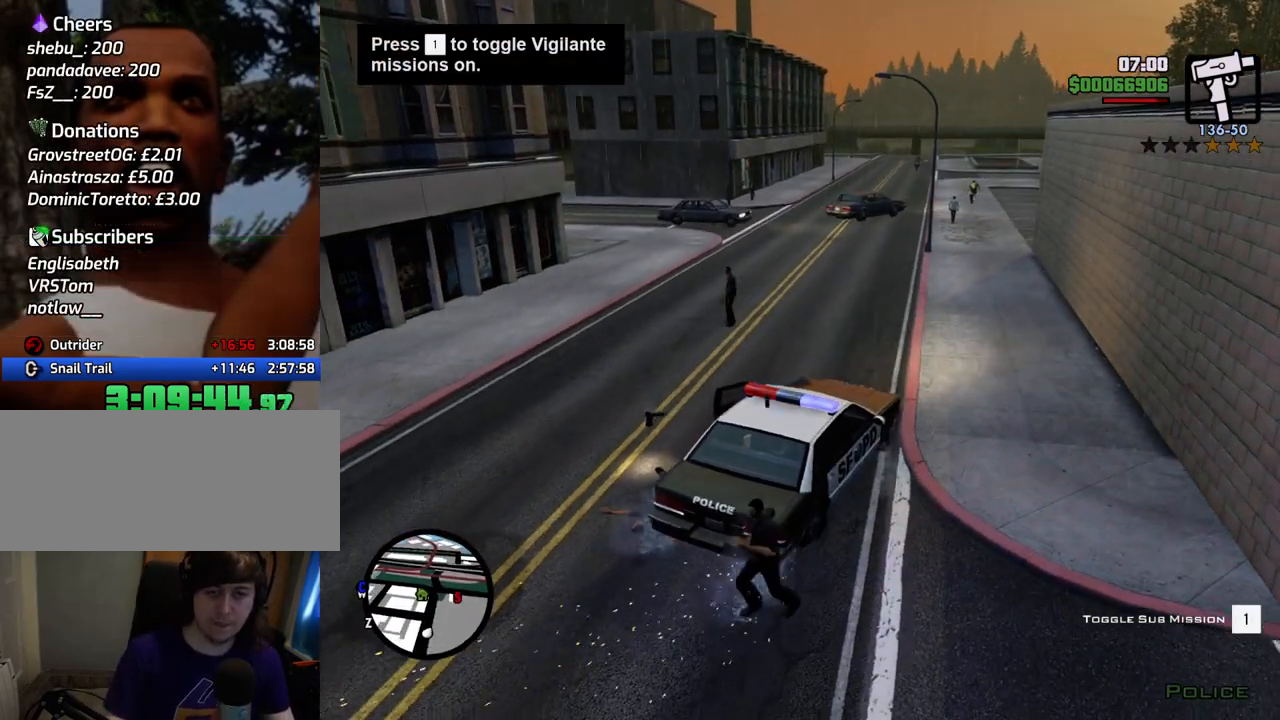
{"keys": ["6", "w"], "mouse": [], "events": [[201, "a", "up"], [284, "d", "down"], [435, "d", "up"]]}
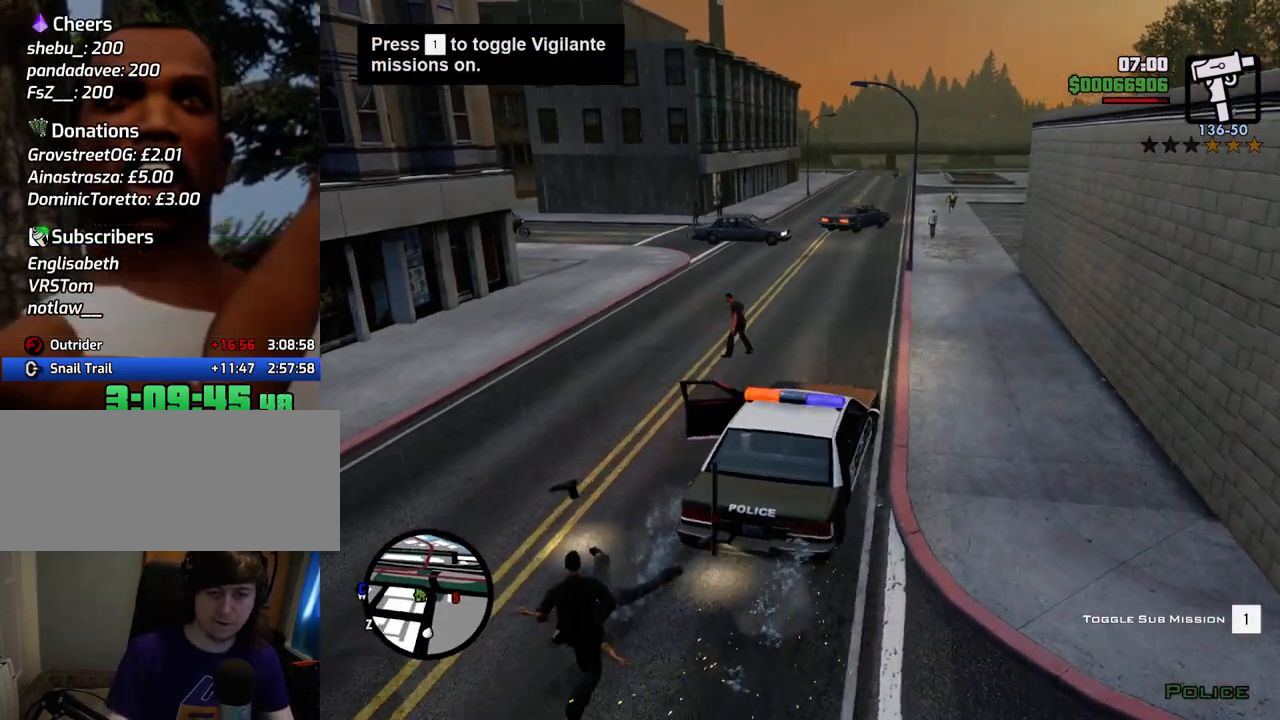
{"keys": ["6", "w"], "mouse": [], "events": [[351, "a", "down"], [451, "a", "up"]]}
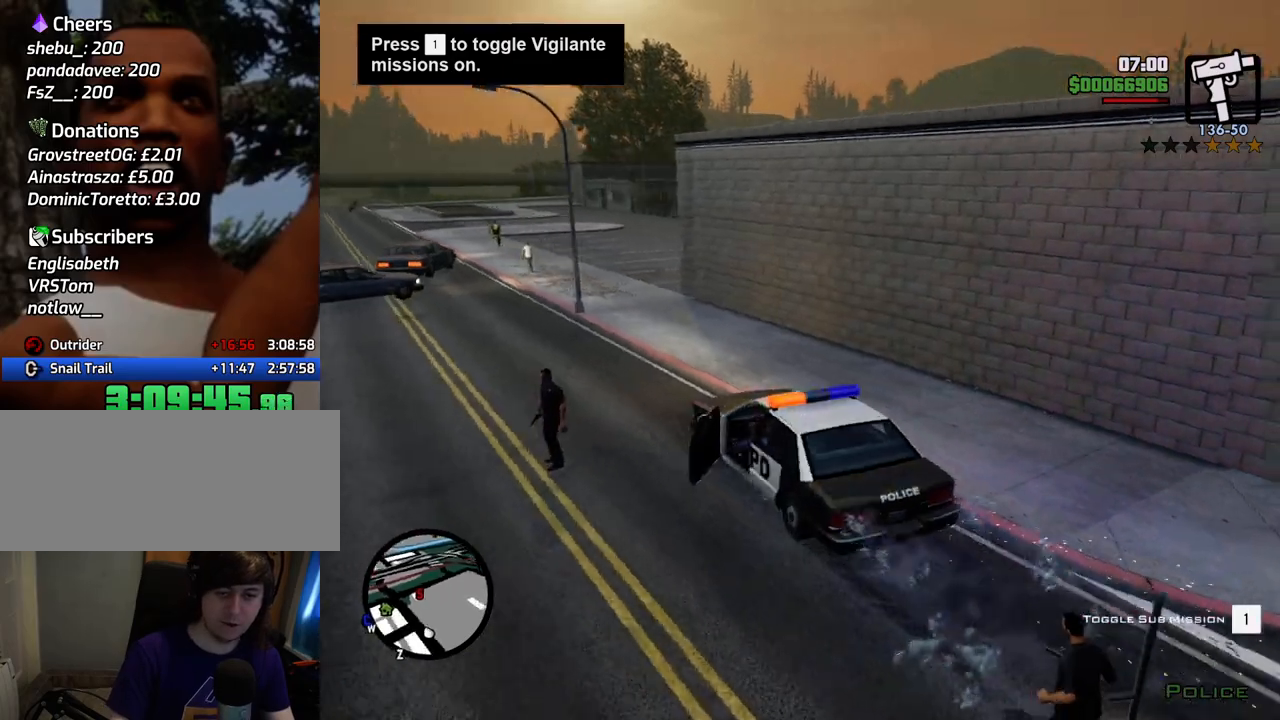
{"keys": ["6", "a", "w"], "mouse": [], "events": [[233, "a", "down"]]}
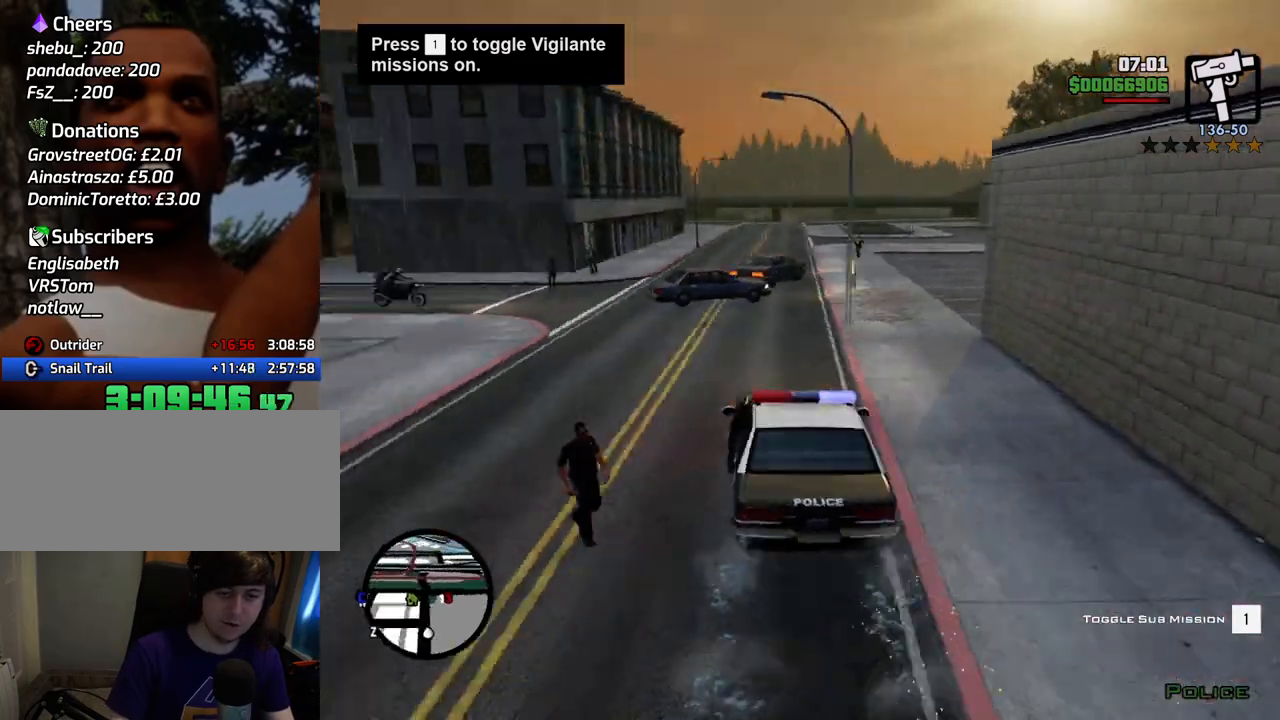
{"keys": ["6", "d", "w"], "mouse": [], "events": [[50, "a", "up"], [334, "d", "down"]]}
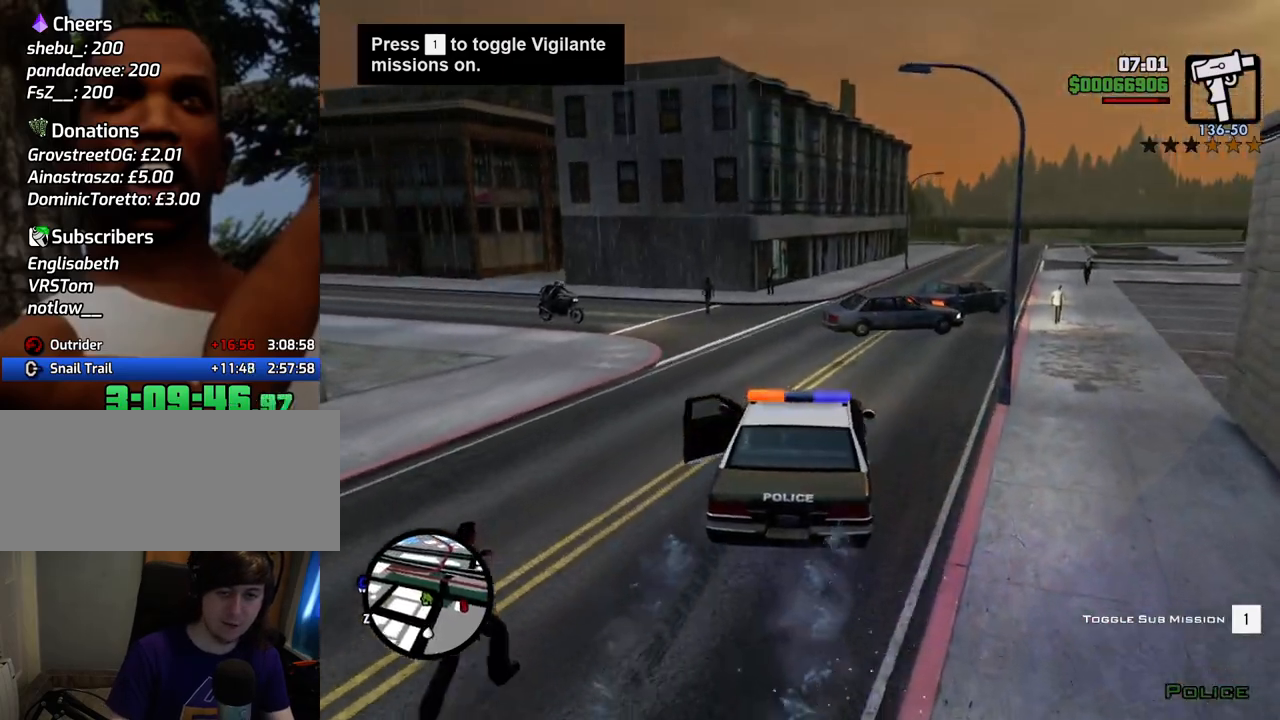
{"keys": ["6", "a", "w"], "mouse": [], "events": [[17, "d", "up"], [67, "a", "down"]]}
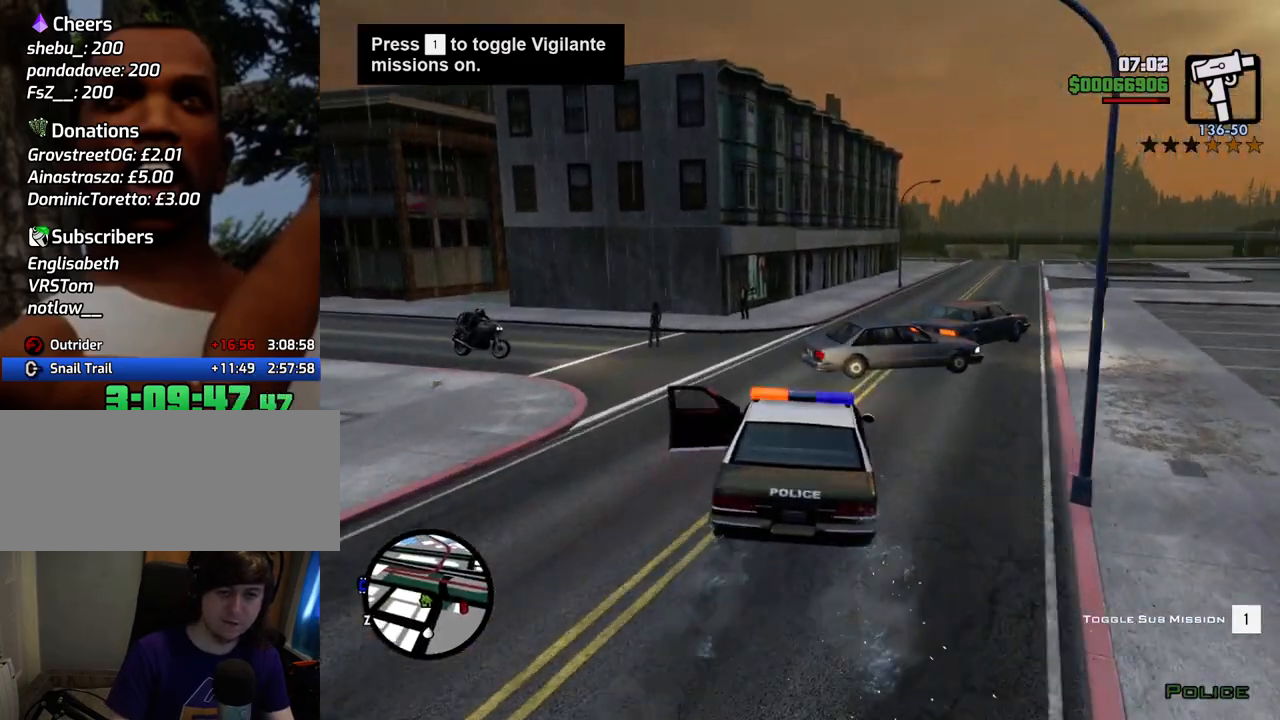
{"keys": ["6", "d", "w"], "mouse": [], "events": [[234, "a", "up"], [234, "d", "down"]]}
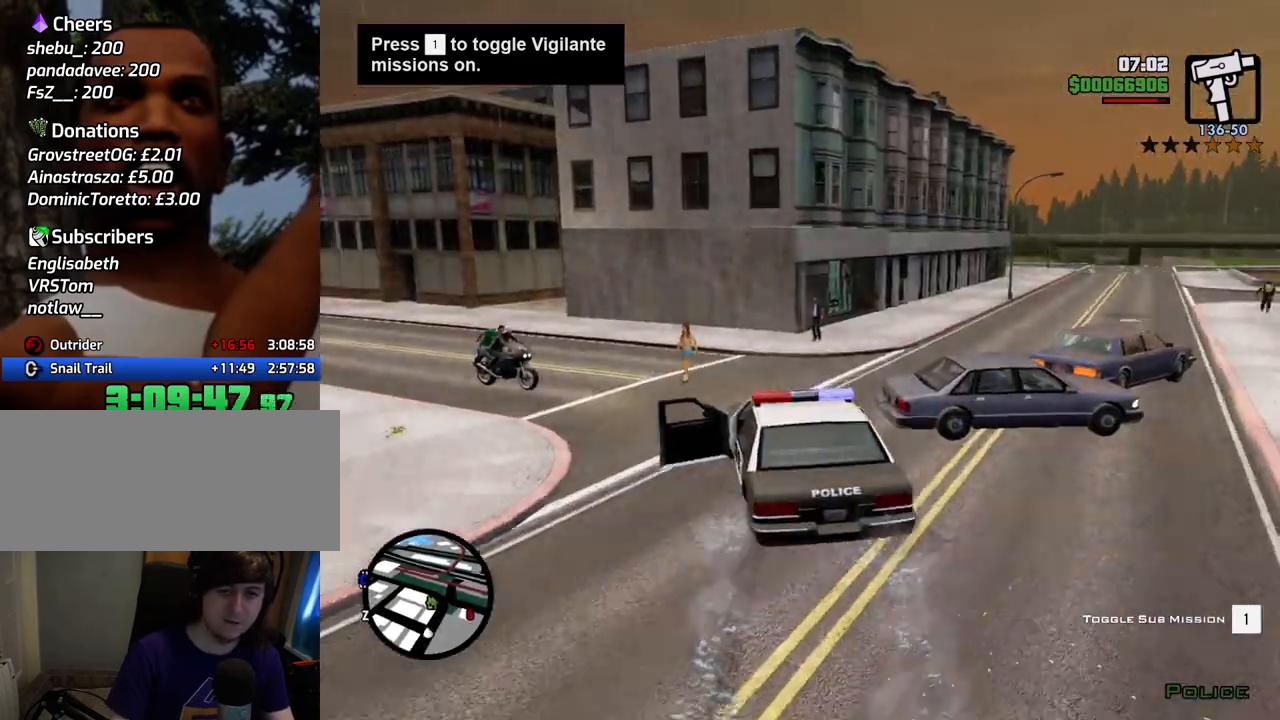
{"keys": ["w"], "mouse": [], "events": [[318, "6", "up"], [418, "d", "up"]]}
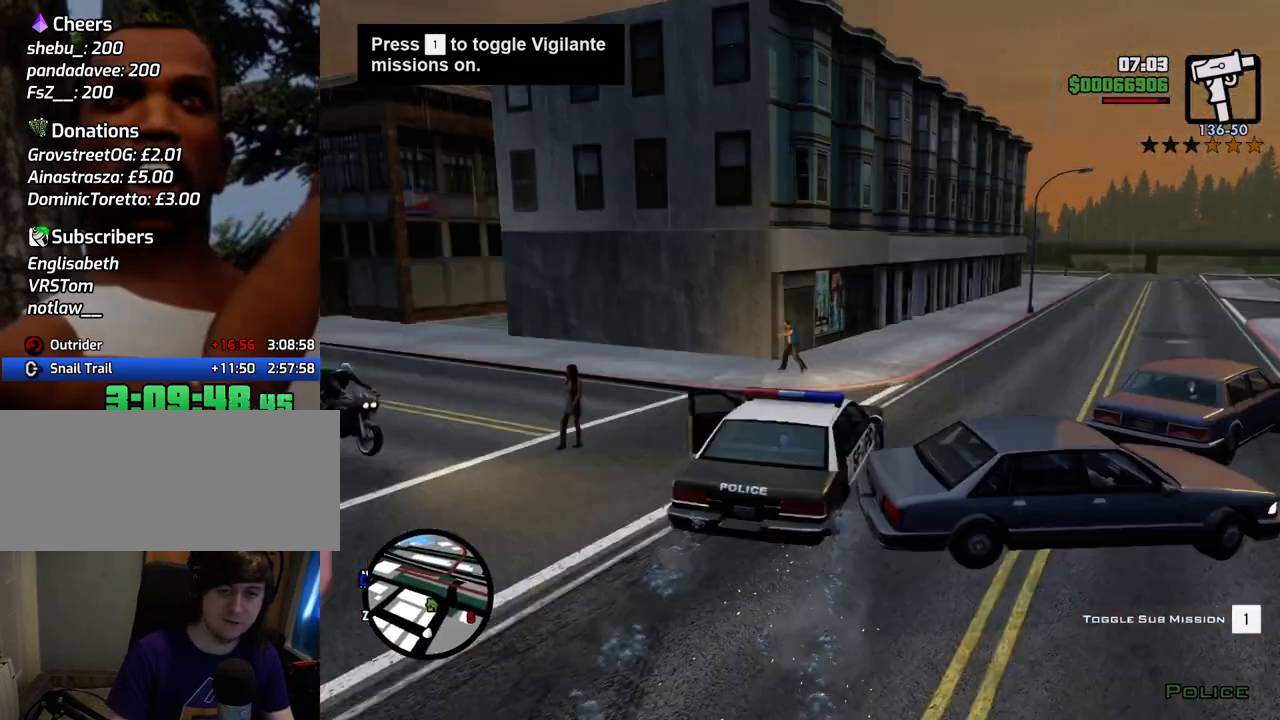
{"keys": ["a", "w"], "mouse": [], "events": [[17, "a", "down"], [201, "a", "up"], [284, "d", "down"], [385, "d", "up"], [435, "a", "down"]]}
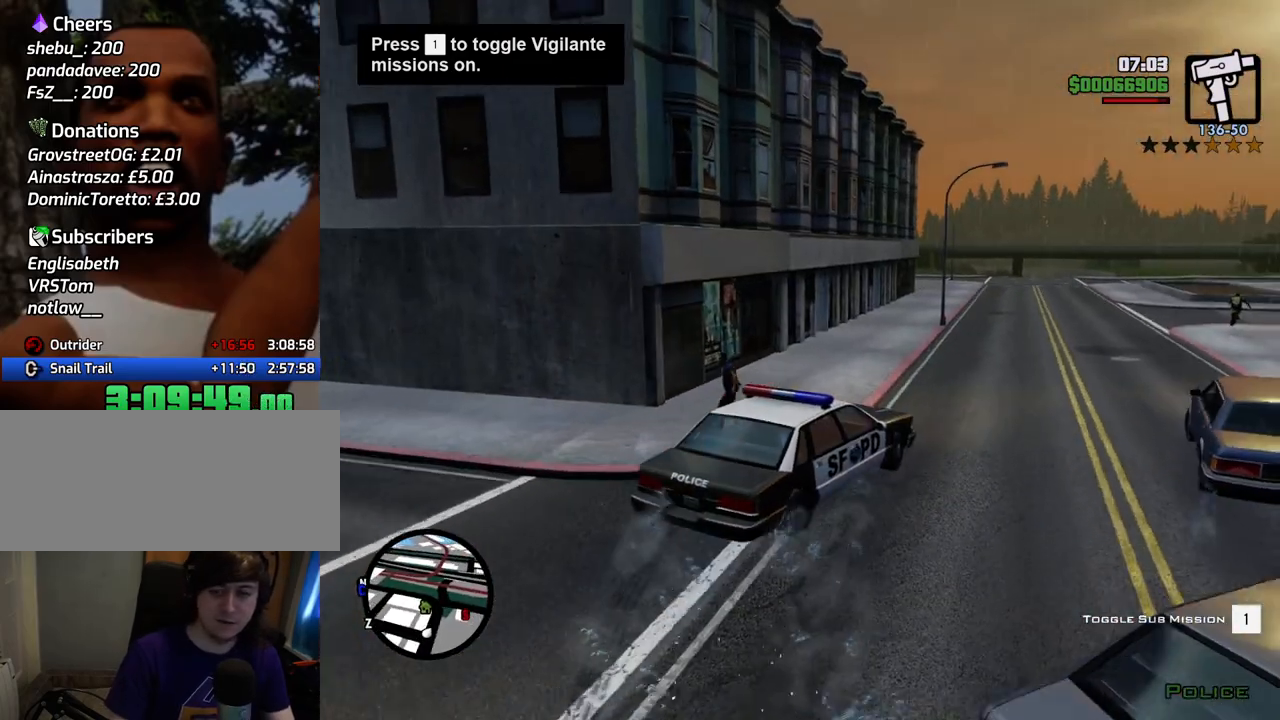
{"keys": ["w"], "mouse": [], "events": [[300, "a", "up"], [350, "d", "down"], [484, "d", "up"]]}
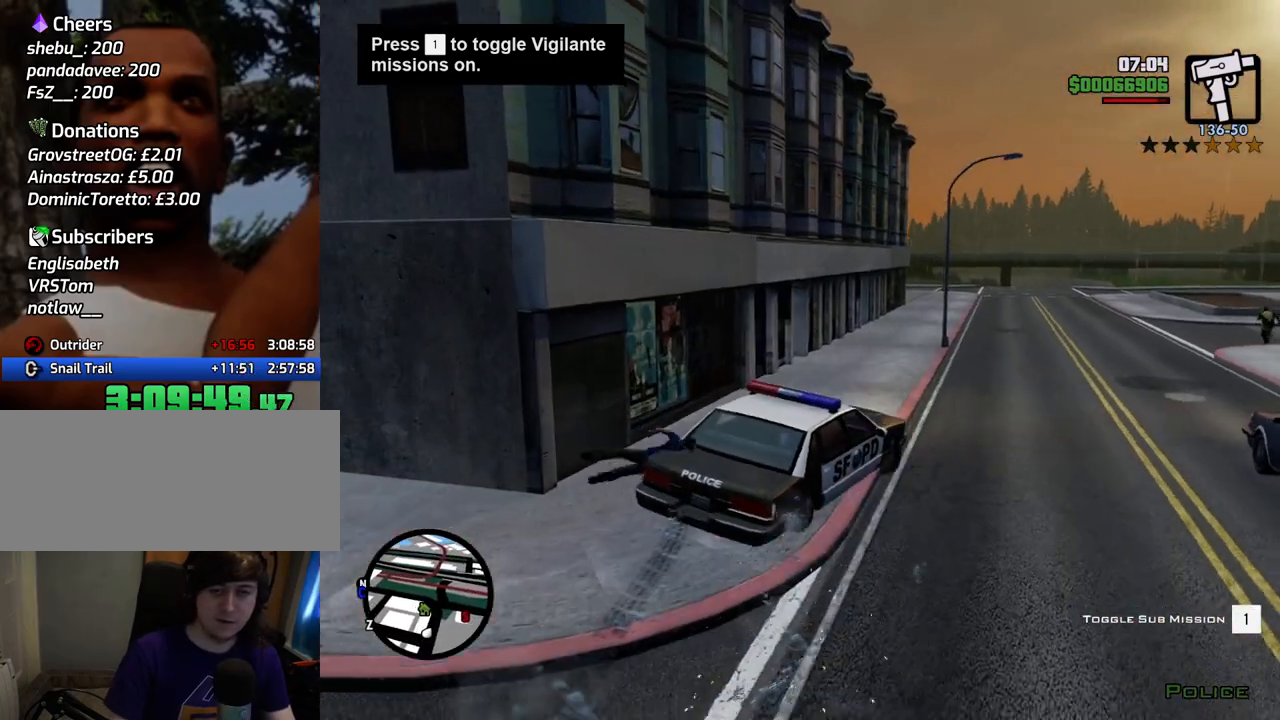
{"keys": ["w"], "mouse": [], "events": [[50, "a", "down"], [284, "a", "up"], [334, "d", "down"], [434, "d", "up"]]}
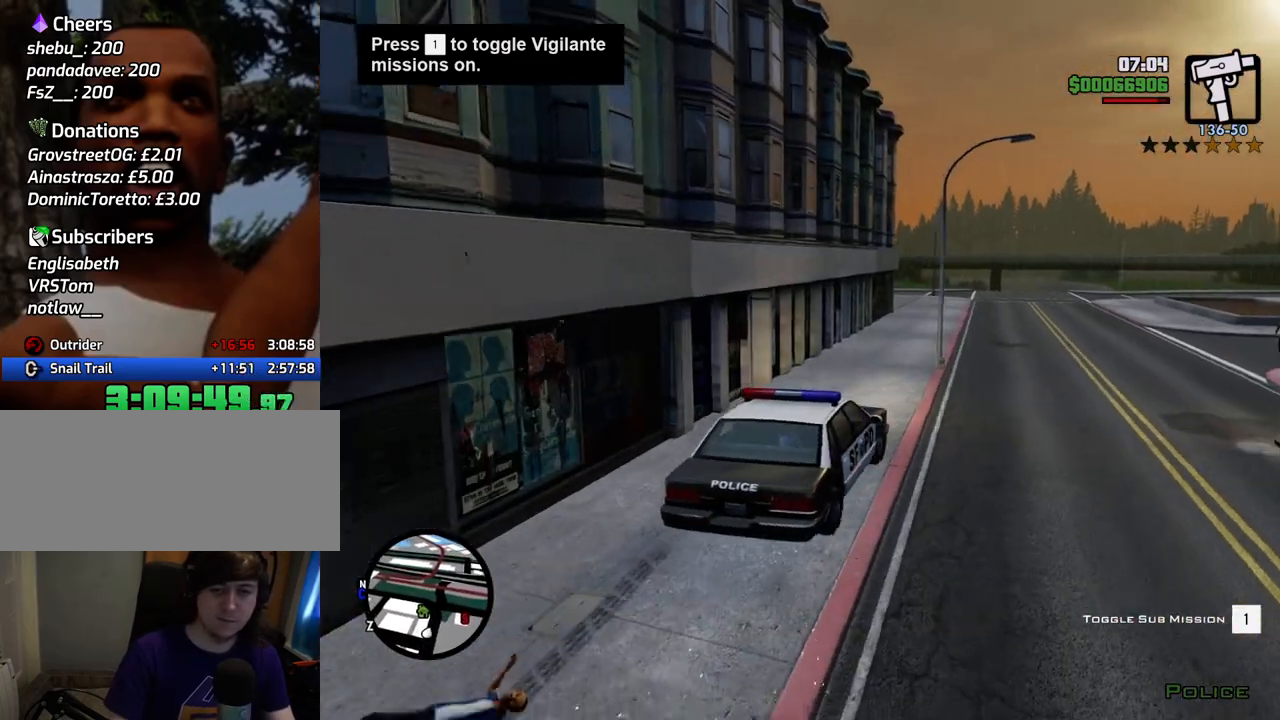
{"keys": ["w"], "mouse": [], "events": [[167, "a", "down"], [351, "a", "up"]]}
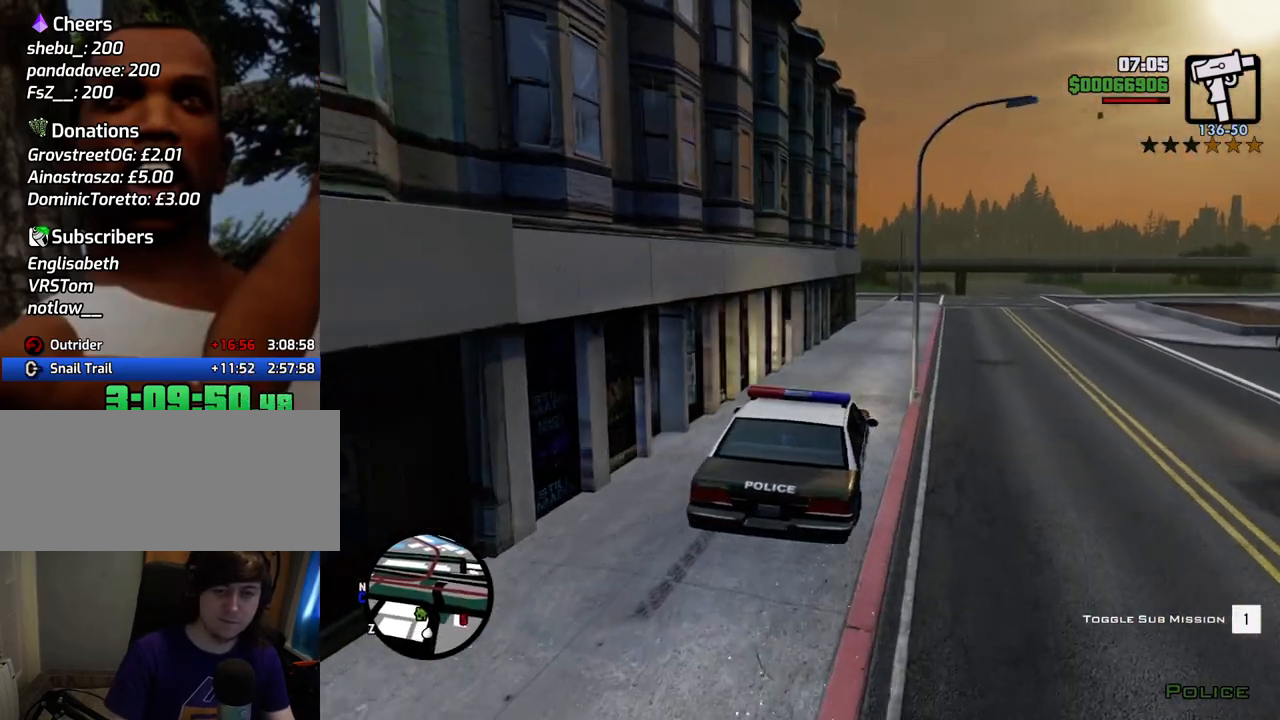
{"keys": ["w"], "mouse": [], "events": [[134, "d", "down"], [418, "d", "up"]]}
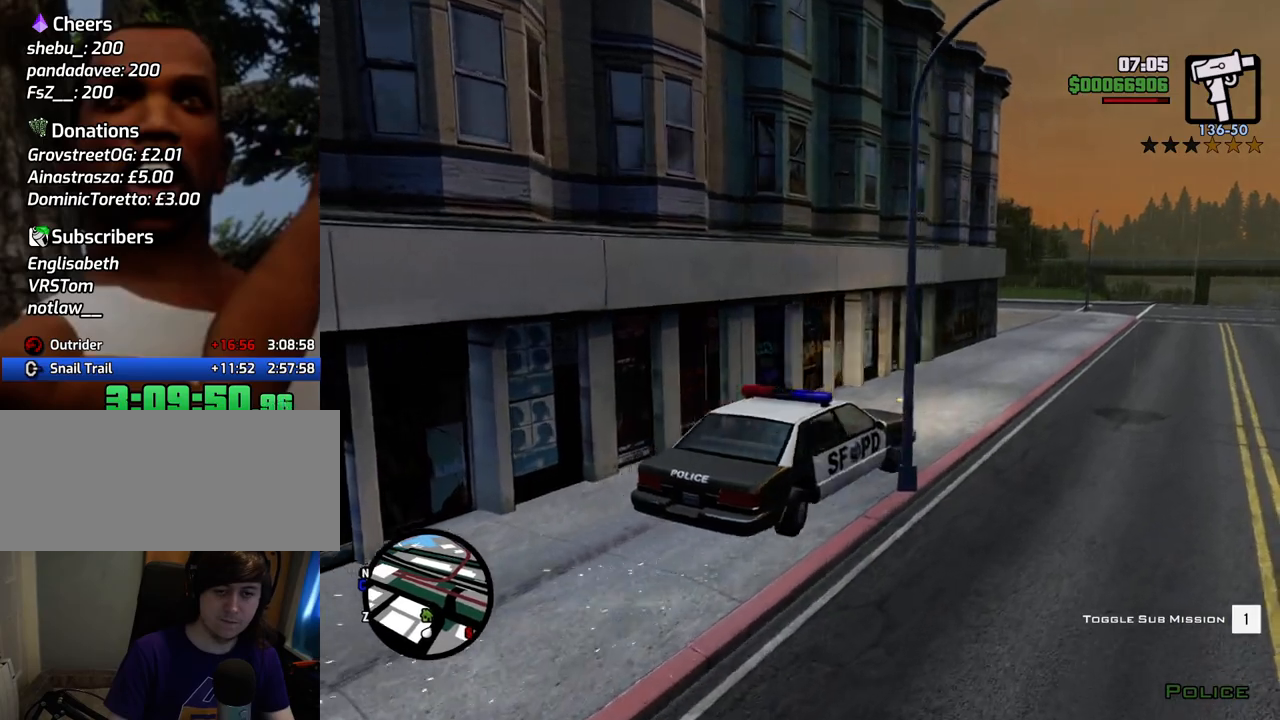
{"keys": ["w"], "mouse": [], "events": [[201, "a", "down"], [335, "a", "up"]]}
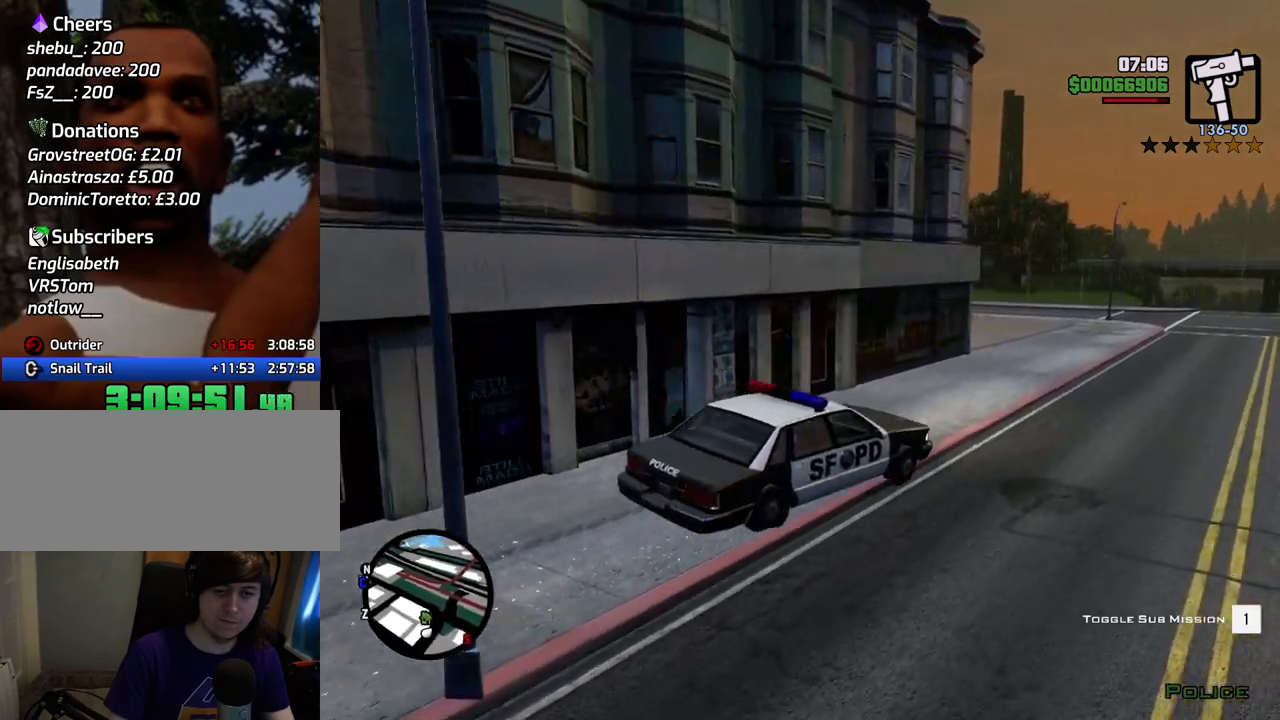
{"keys": ["w"], "mouse": [], "events": [[117, "a", "down"], [250, "a", "up"], [401, "a", "down"], [501, "a", "up"]]}
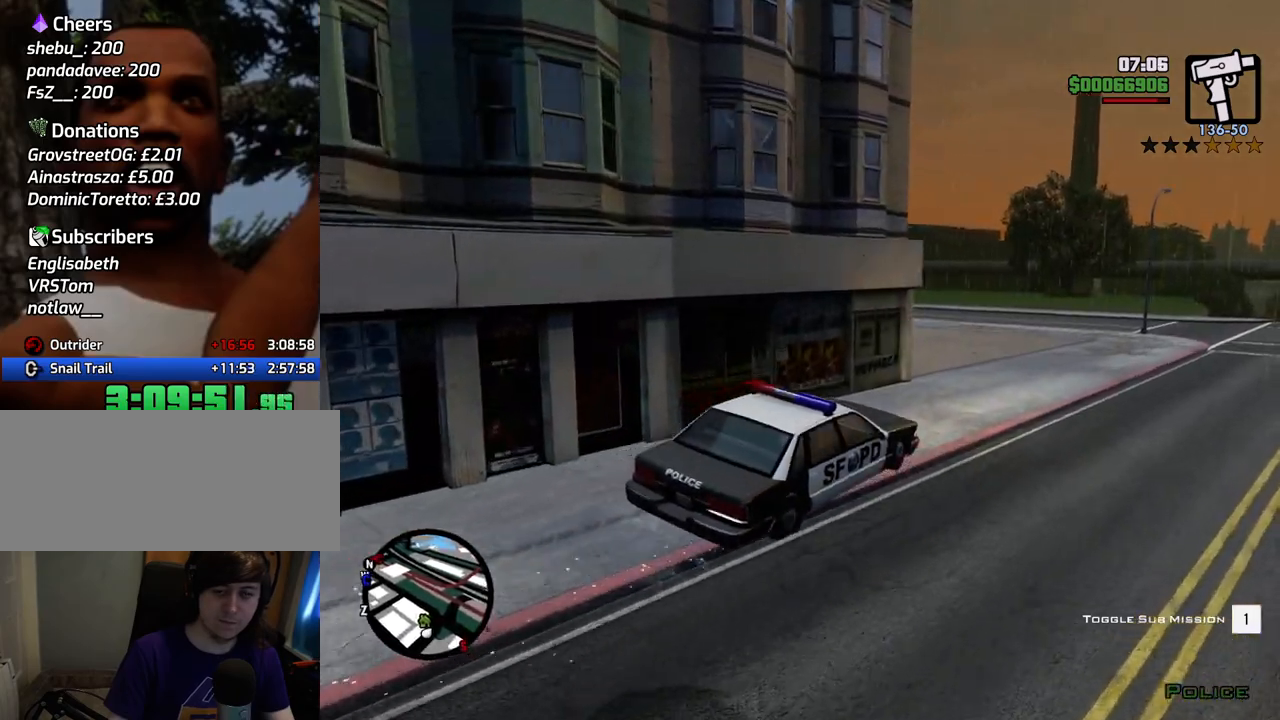
{"keys": ["a", "w"], "mouse": [], "events": [[133, "a", "down"], [317, "a", "up"], [317, "d", "down"], [501, "a", "down"], [501, "d", "up"]]}
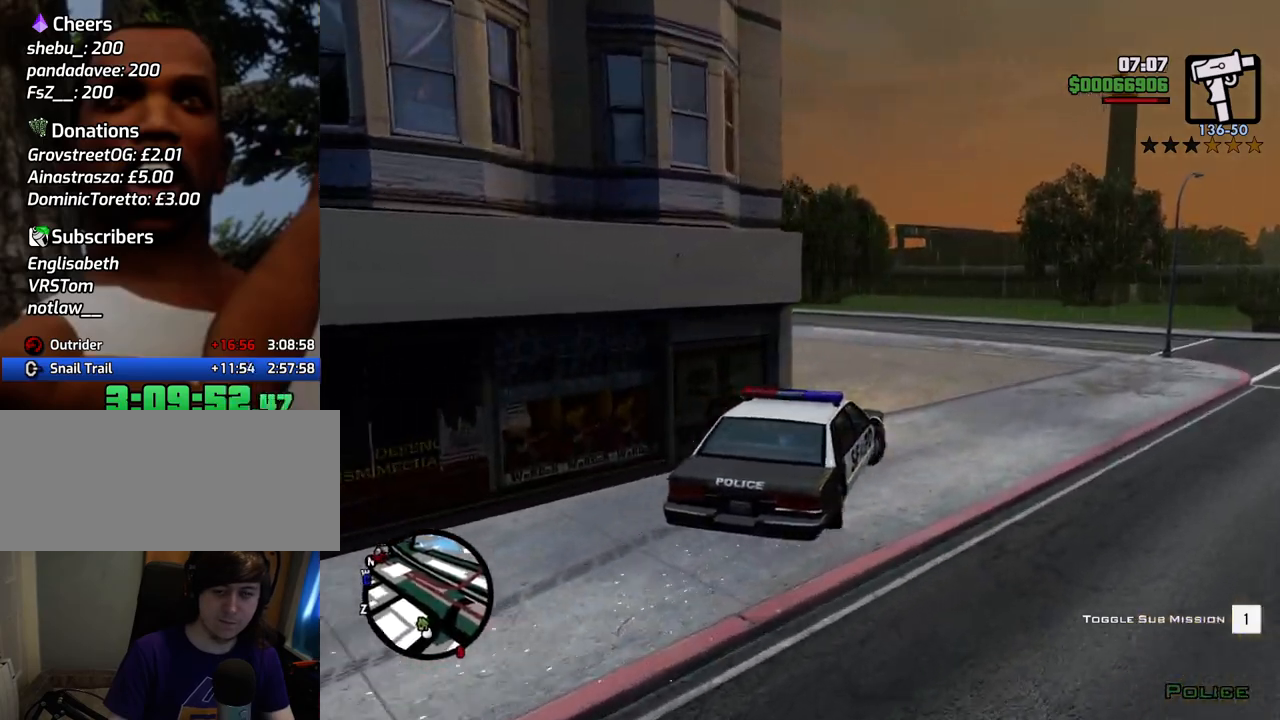
{"keys": ["w"], "mouse": [], "events": [[484, "a", "up"]]}
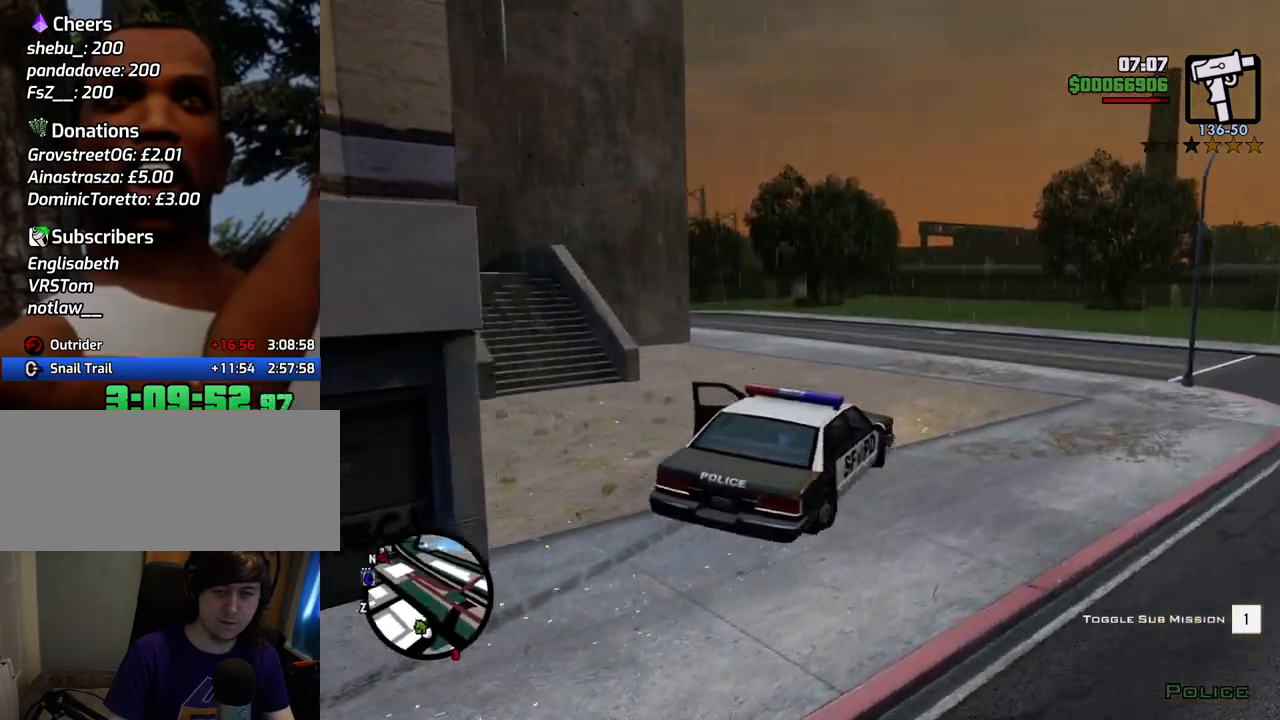
{"keys": ["1", "d", "w"], "mouse": [], "events": [[117, "a", "down"], [351, "a", "up"], [401, "d", "down"], [451, "1", "down"]]}
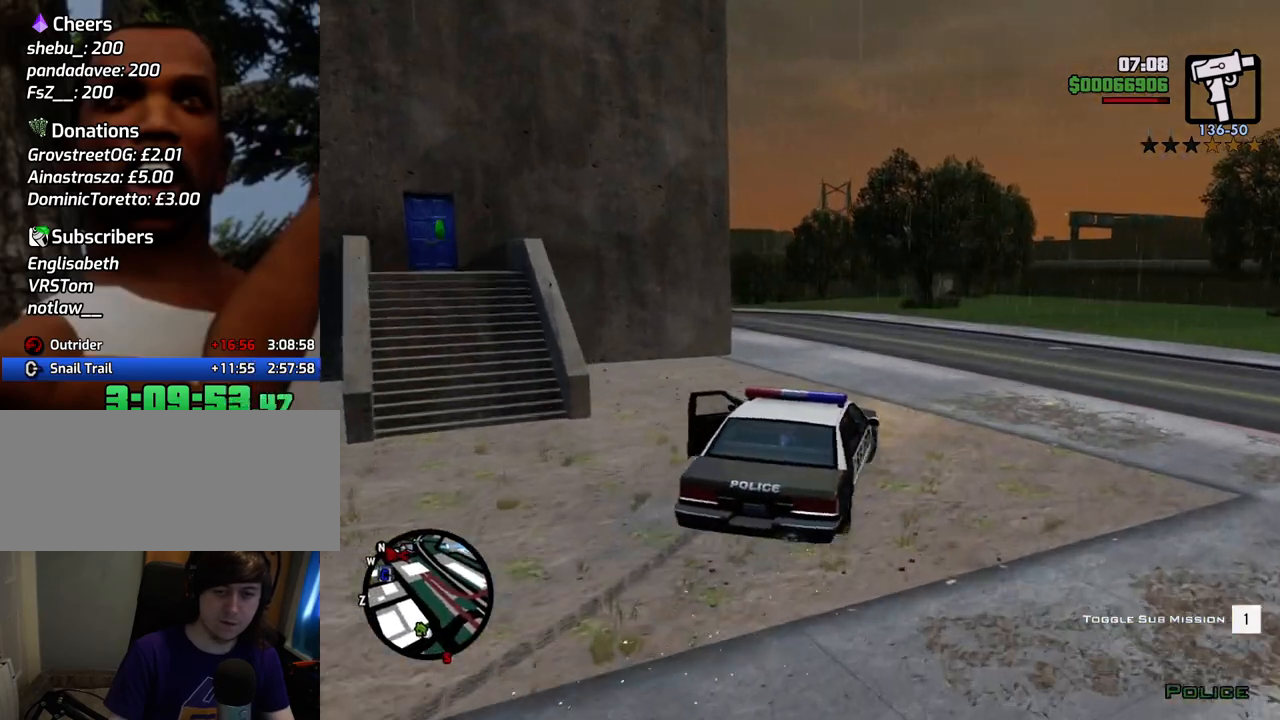
{"keys": ["w"], "mouse": [], "events": [[84, "1", "up"], [134, "d", "up"], [184, "a", "down"], [268, "1", "down"], [418, "a", "up"], [468, "1", "up"]]}
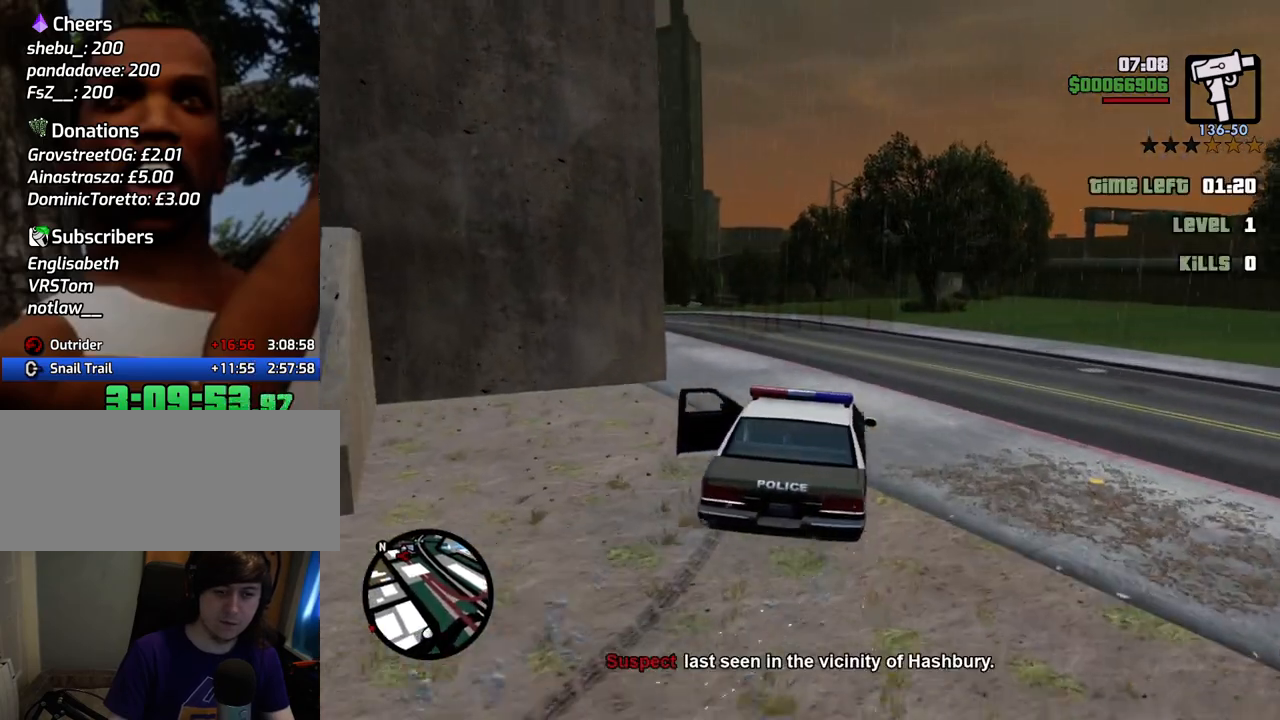
{"keys": ["w"], "mouse": [], "events": [[50, "d", "down"], [150, "d", "up"], [233, "a", "down"], [384, "a", "up"]]}
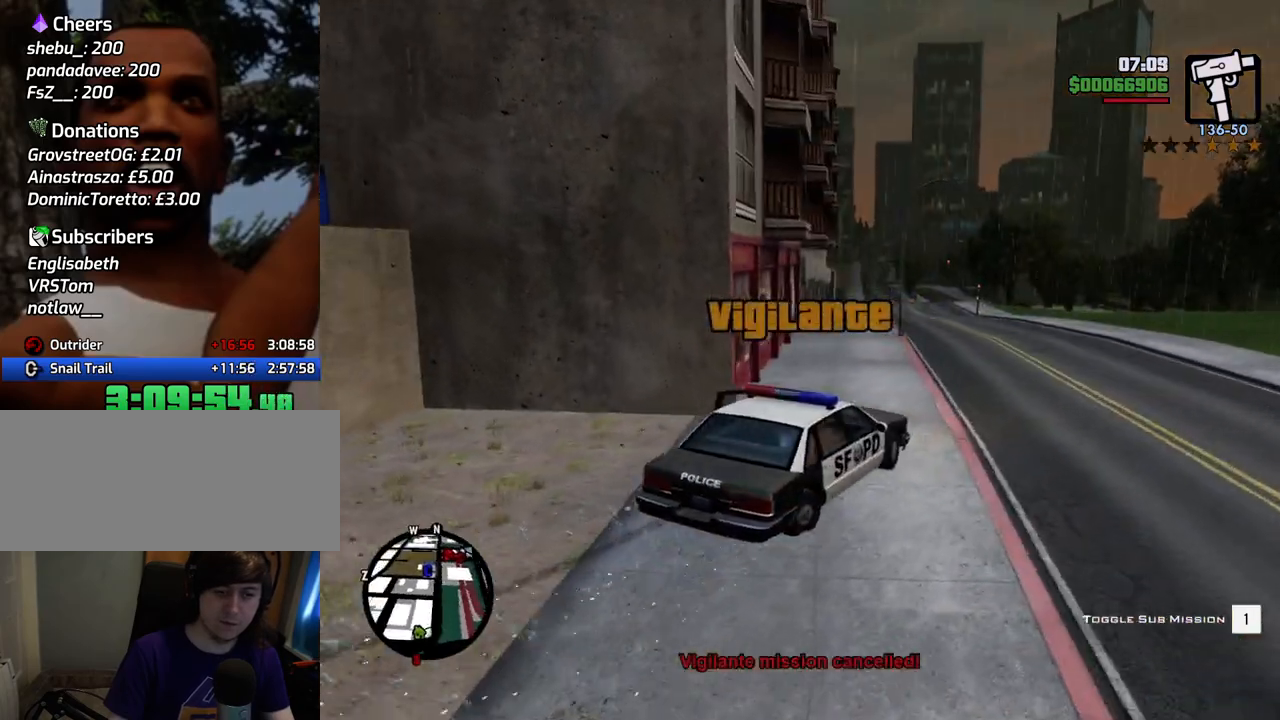
{"keys": ["w"], "mouse": [], "events": [[300, "d", "down"], [451, "d", "up"]]}
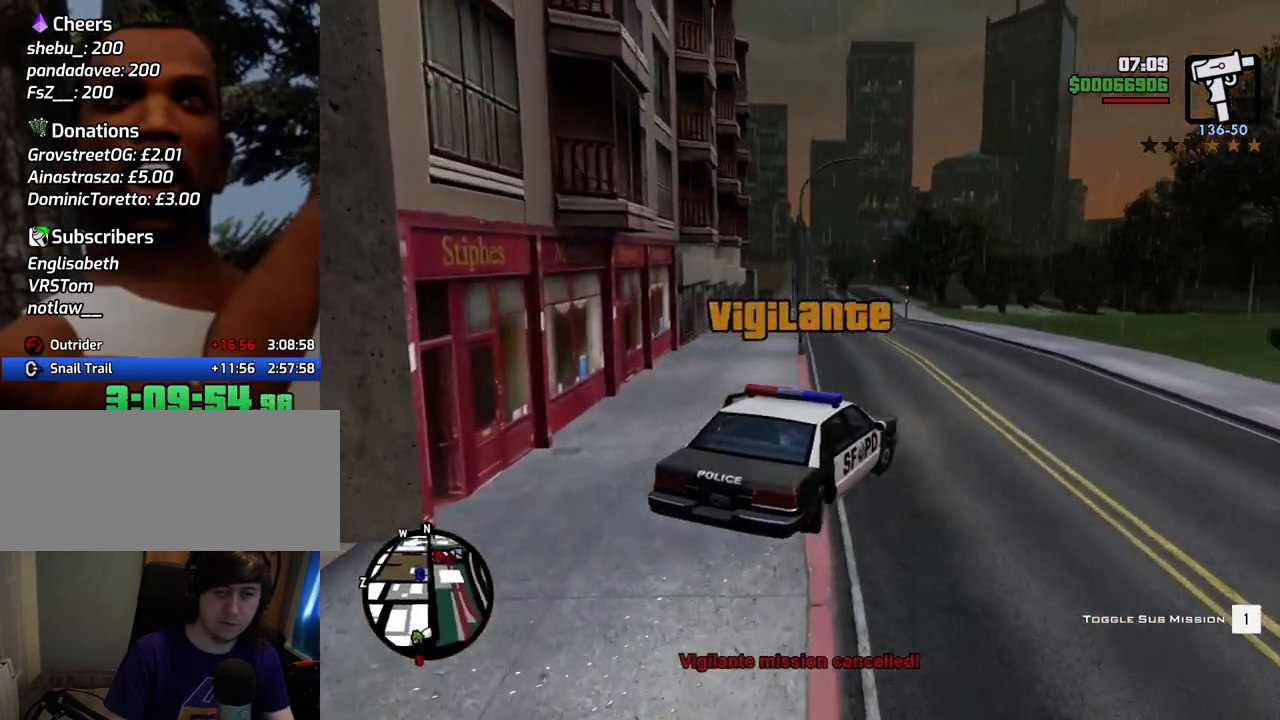
{"keys": ["a", "w"], "mouse": [], "events": [[83, "a", "down"]]}
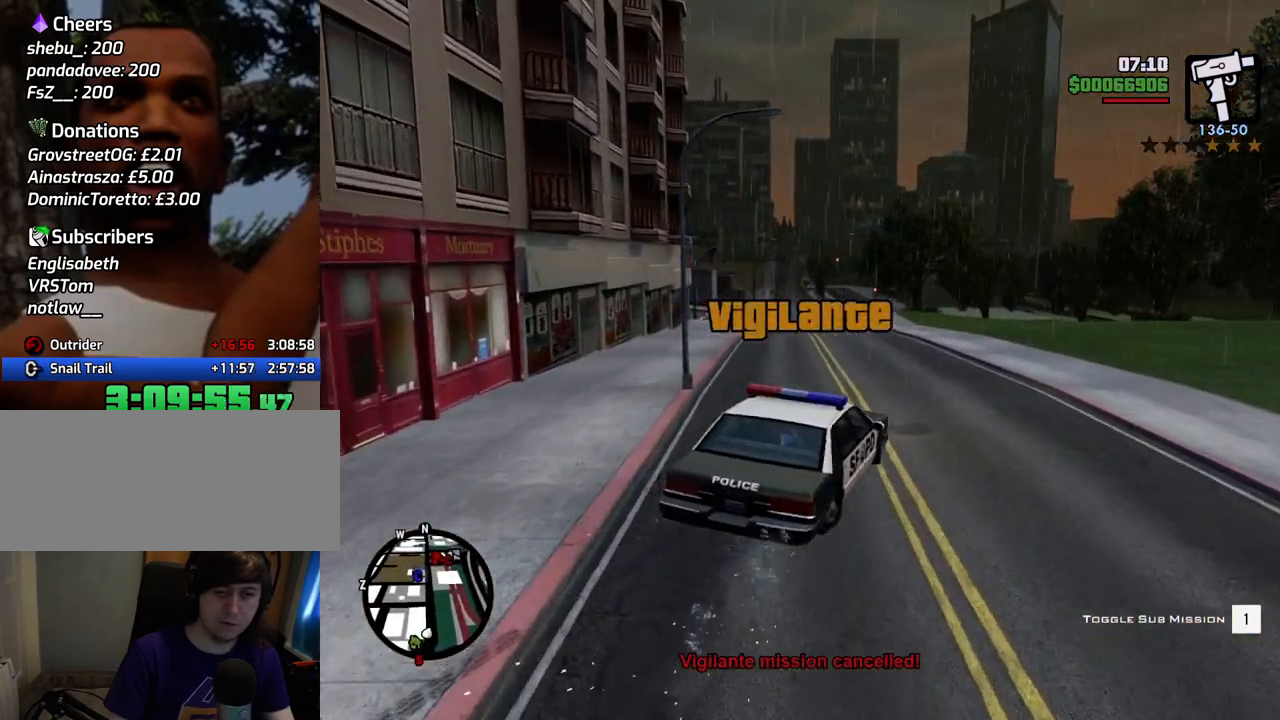
{"keys": ["d", "w"], "mouse": [], "events": [[134, "a", "up"], [184, "d", "down"], [317, "d", "up"], [501, "d", "down"]]}
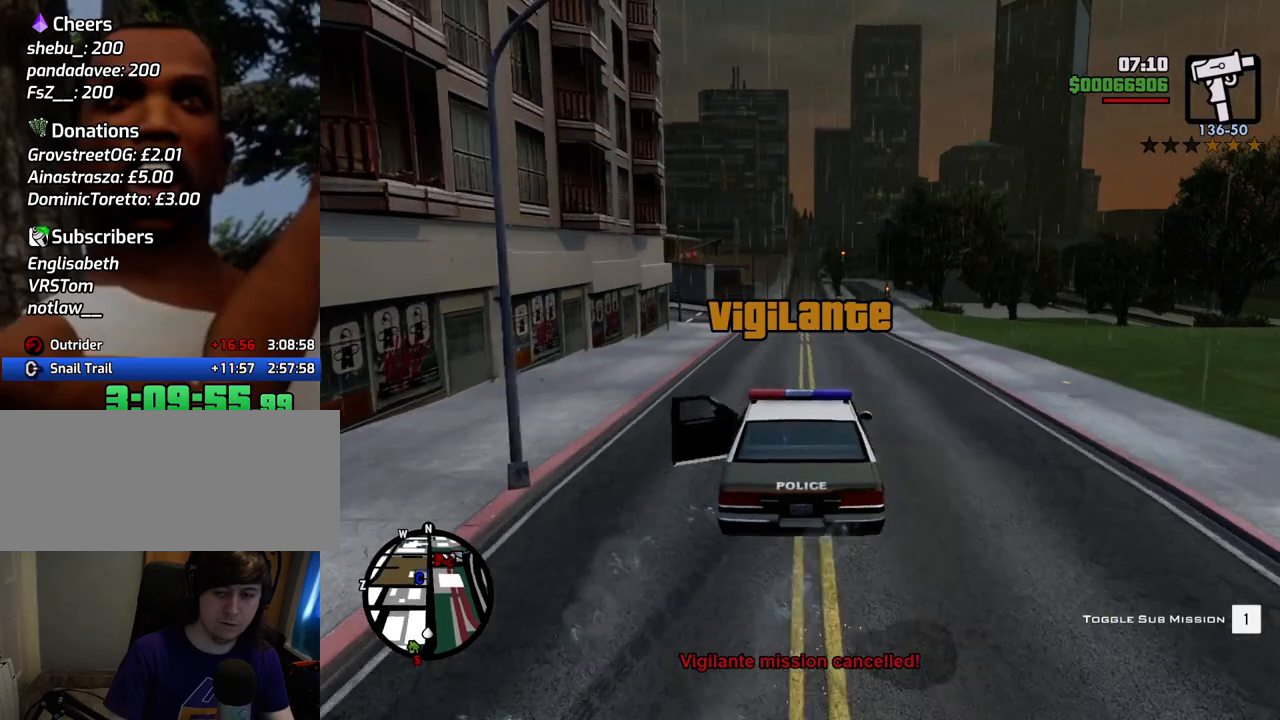
{"keys": ["a", "w"], "mouse": [], "events": [[151, "d", "up"], [485, "a", "down"]]}
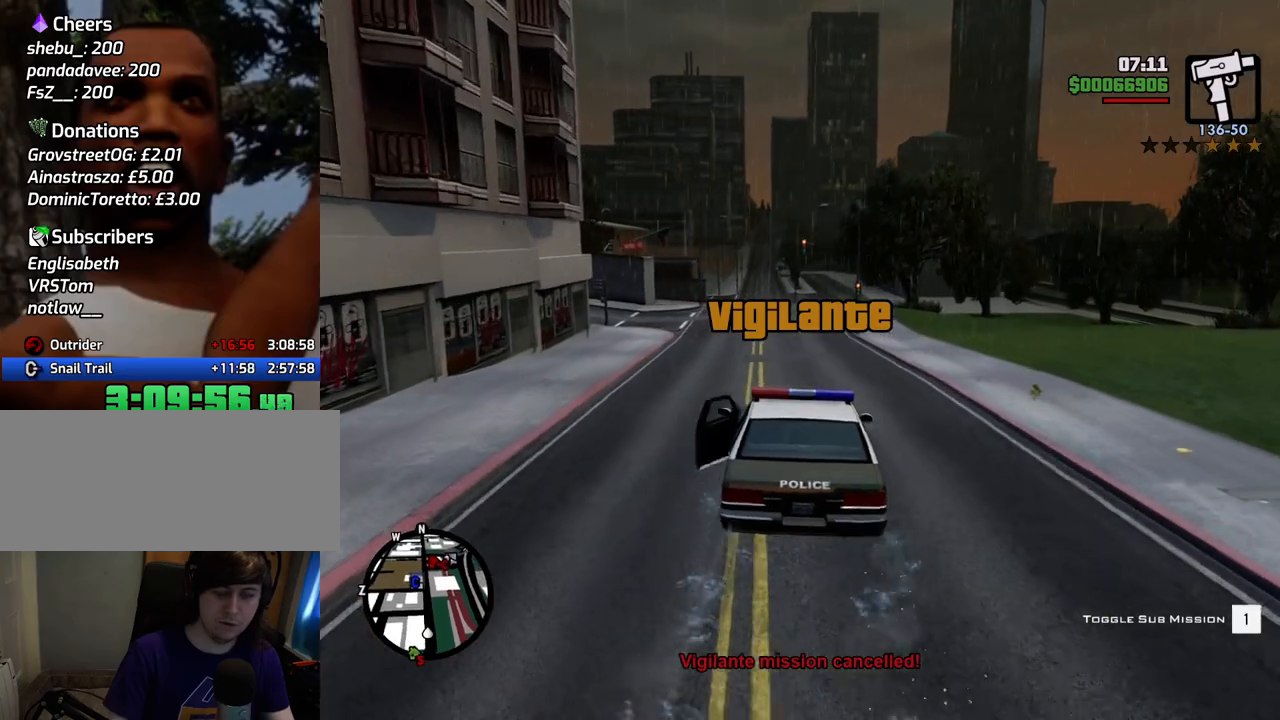
{"keys": ["w"], "mouse": [], "events": [[117, "a", "up"], [301, "d", "down"], [451, "d", "up"]]}
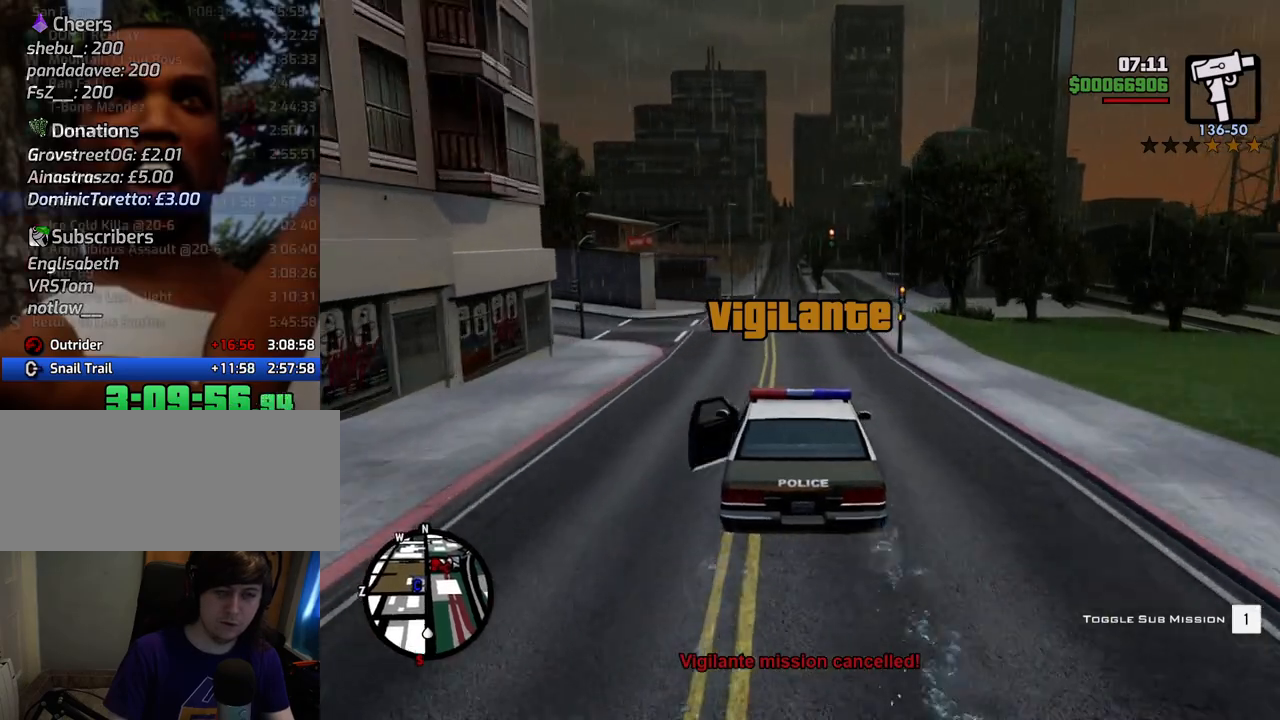
{"keys": ["w"], "mouse": [], "events": [[200, "a", "down"], [334, "a", "up"]]}
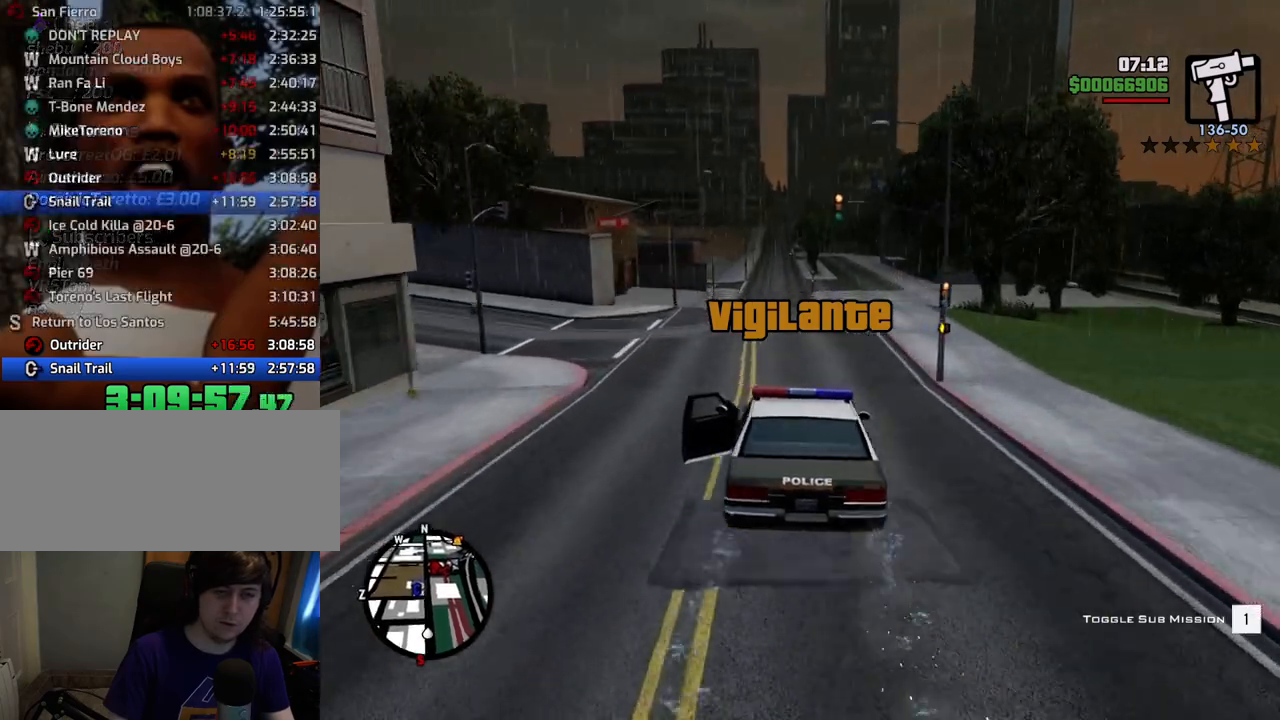
{"keys": ["w"], "mouse": [], "events": [[217, "d", "down"], [301, "d", "up"]]}
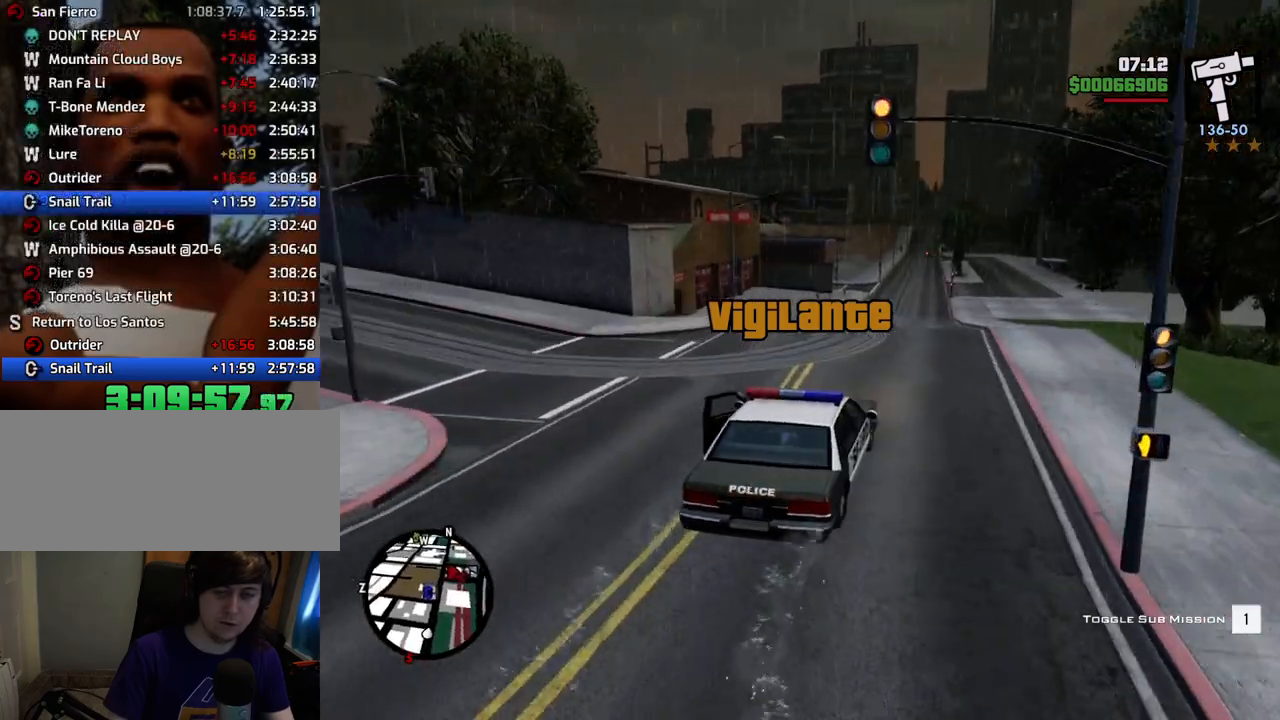
{"keys": ["w"], "mouse": [], "events": [[267, "a", "down"], [368, "a", "up"]]}
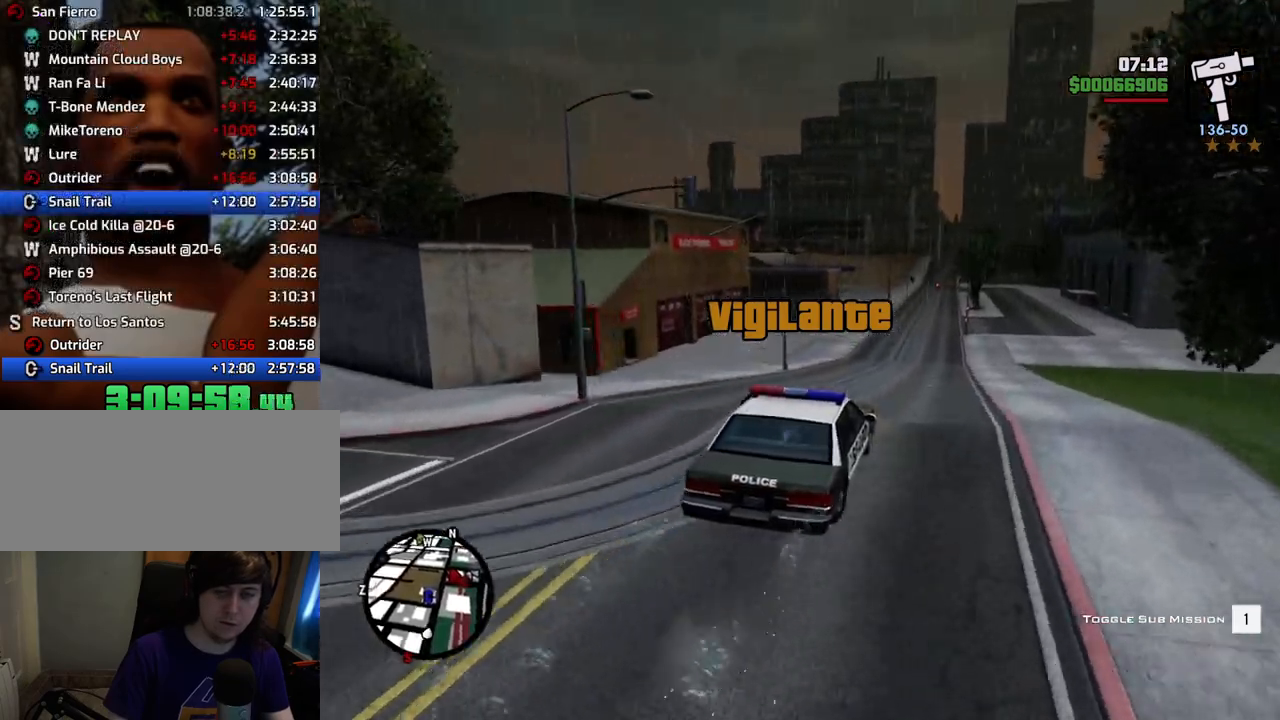
{"keys": ["w"], "mouse": [], "events": [[151, "d", "down"], [251, "d", "up"]]}